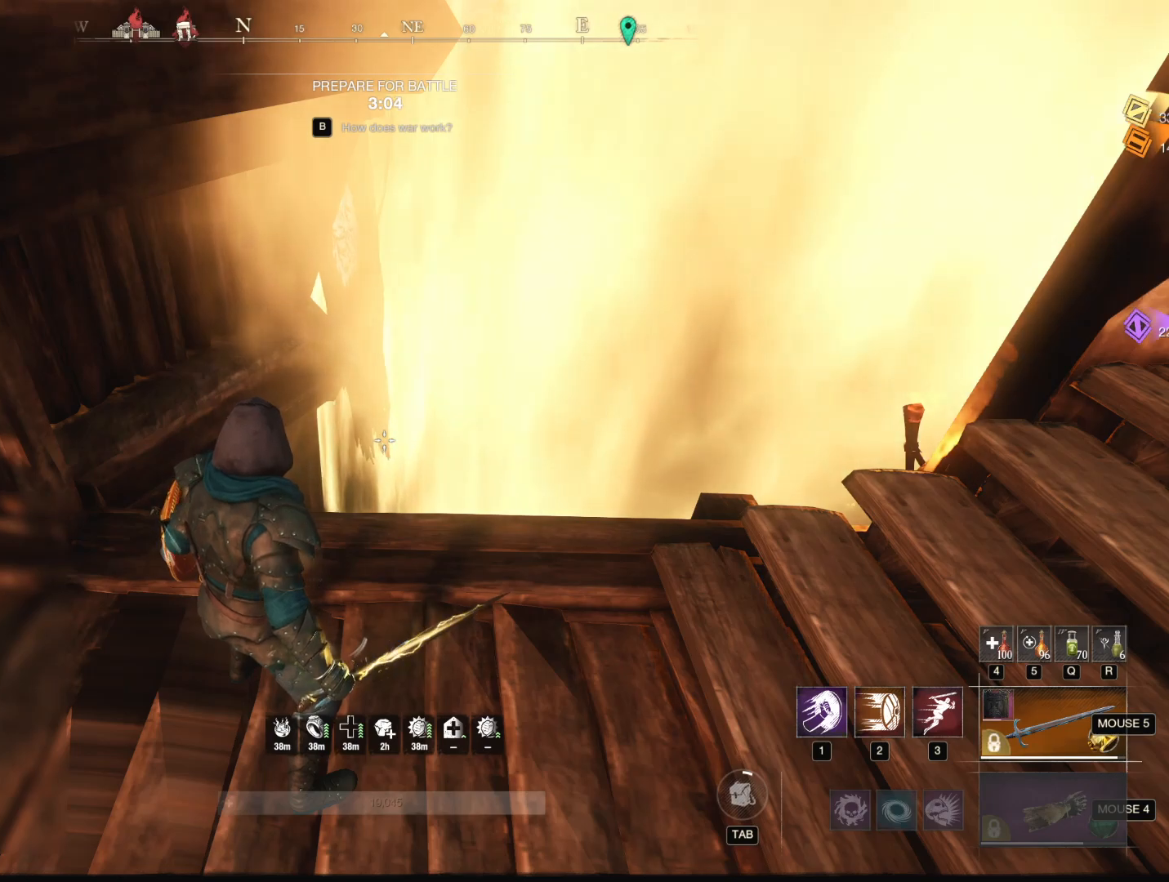
Gameplay with keyboard and mouse; each line is a JSON object with the keys and mouse buttons held at the frame after it. "events" lists presses ("down") and releases ("up") of "1", "2", "3", "4", "5", "a", "alt", "b", "c", "ctrl", "d", "e", "f", "g", "q", "r", "s", "shift", "space", "t", "tab", "tilde", "v", "w", "x", "z", "mouse_left", "mouse_wheel", "mouse_right", "mouse_mb4" and "mouse_mb5" between this image and that frame as [ms after this image, input, new state], when the widget could be followed in between. "mouse_left", "mouse_wheel", "mouse_right", "mouse_mb4", "mouse_mb5" = the "left", "wheel", "right", "mb4", "mb5" buttons of the "mouse" list. No other keys are recorded. "wheel" means that the mouse wheel is clicked or scrolled. Mouse movement is not recorded.
{"keys": [], "mouse": [], "events": [[233, "mouse_left", "up"]]}
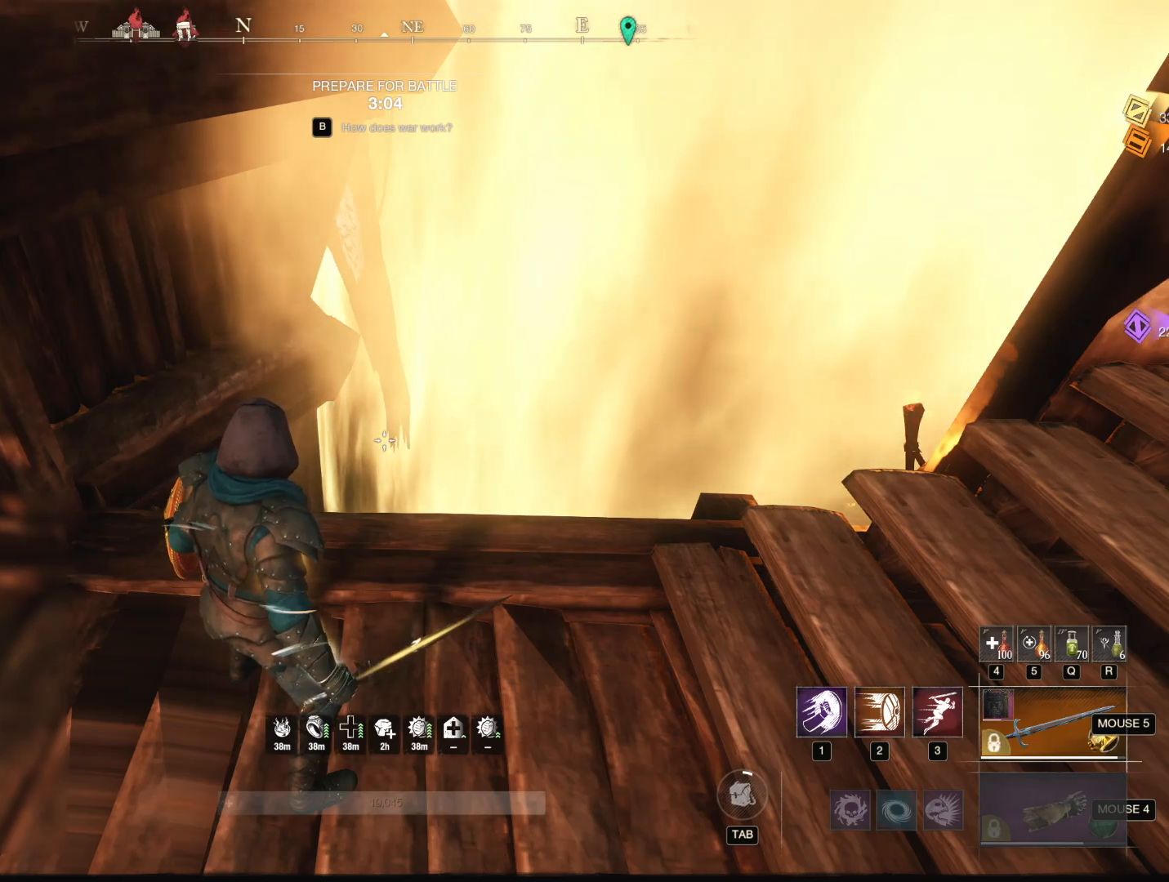
{"keys": [], "mouse": [], "events": []}
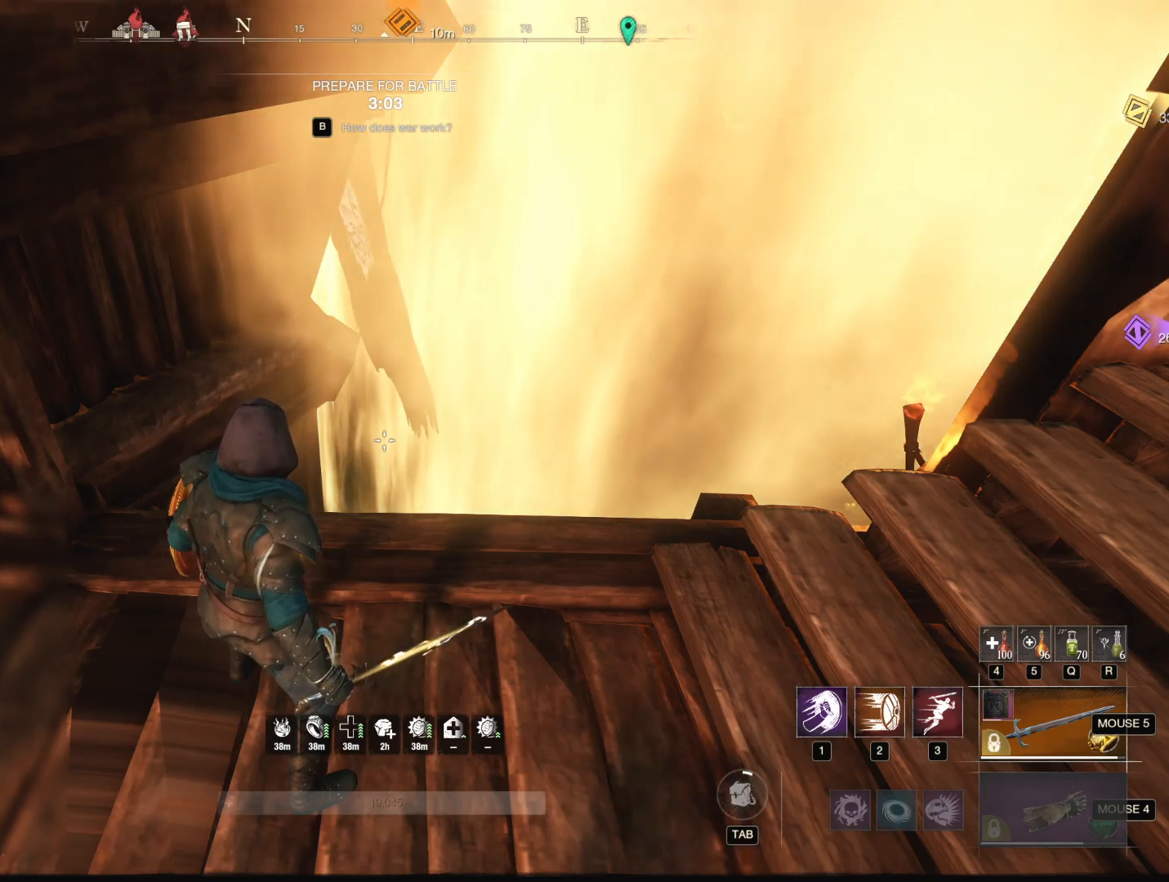
{"keys": [], "mouse": [], "events": []}
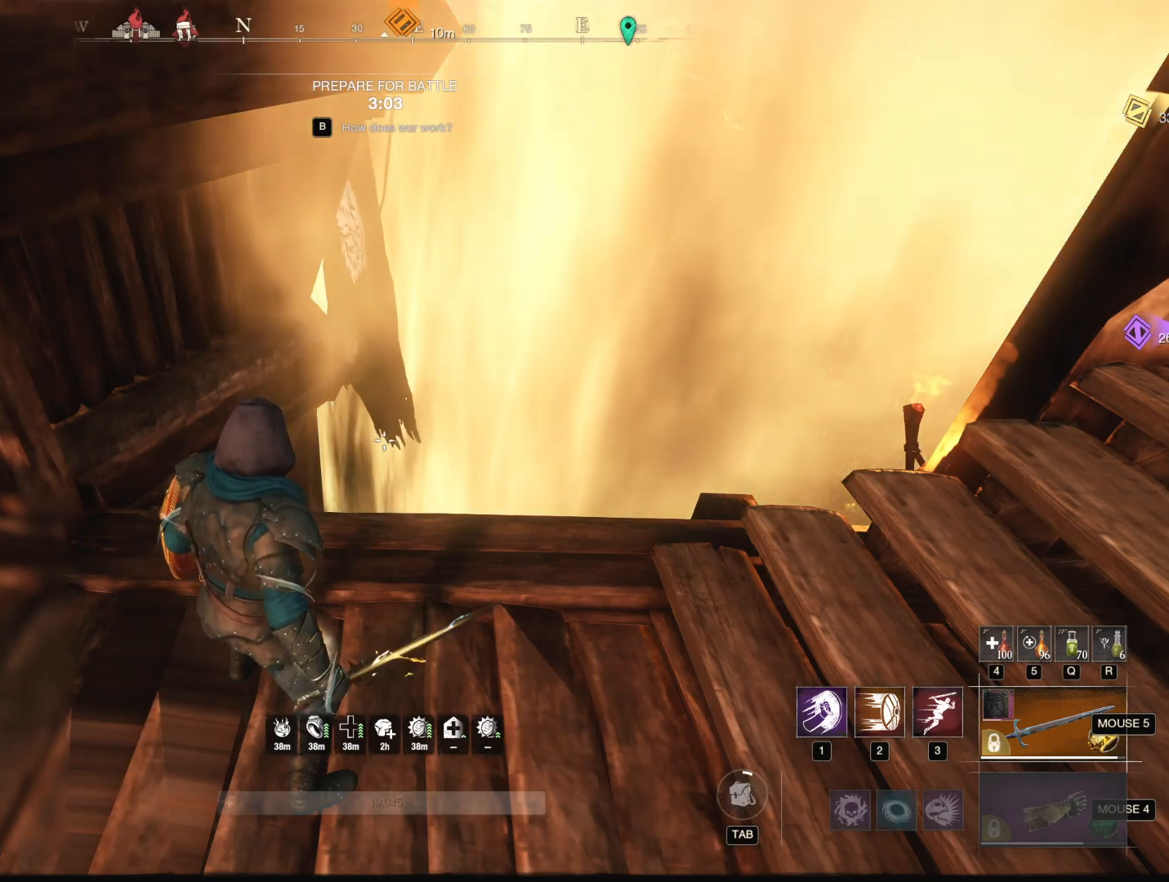
{"keys": [], "mouse": [], "events": []}
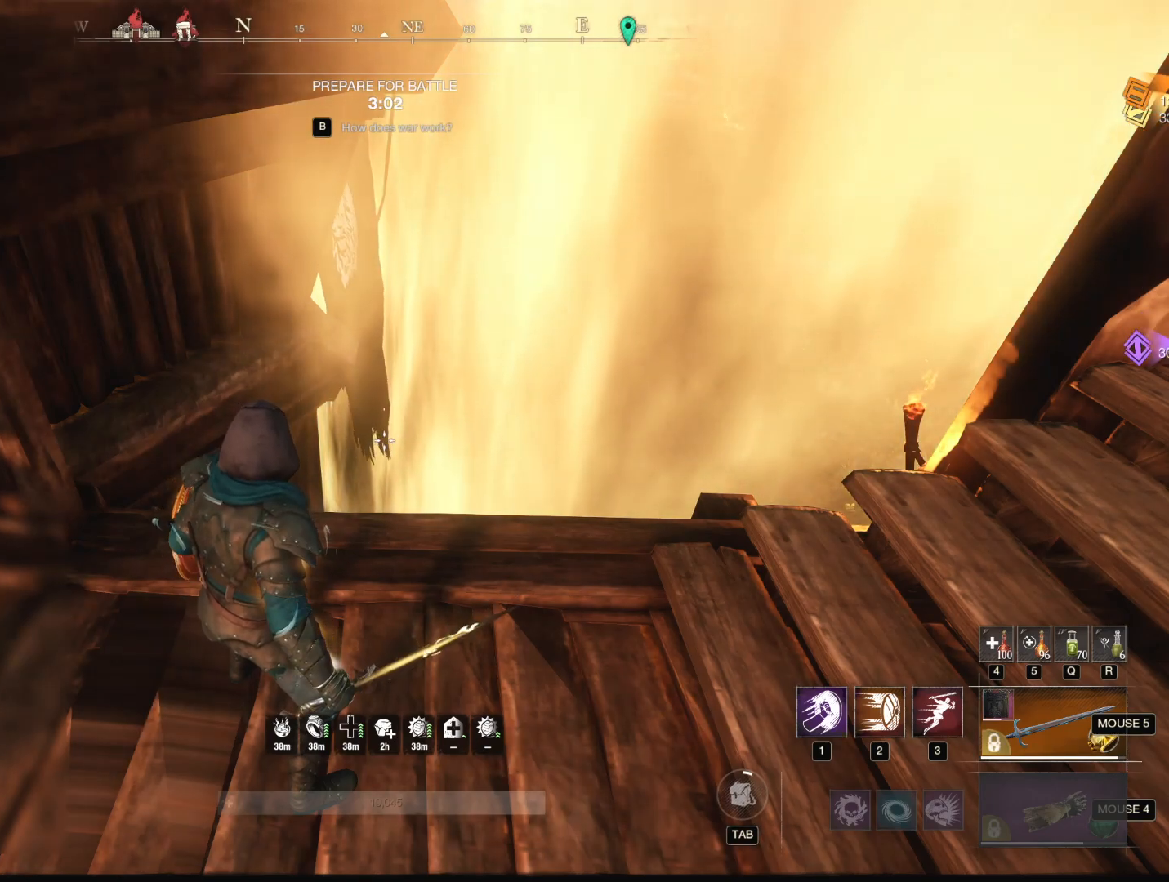
{"keys": [], "mouse": [], "events": []}
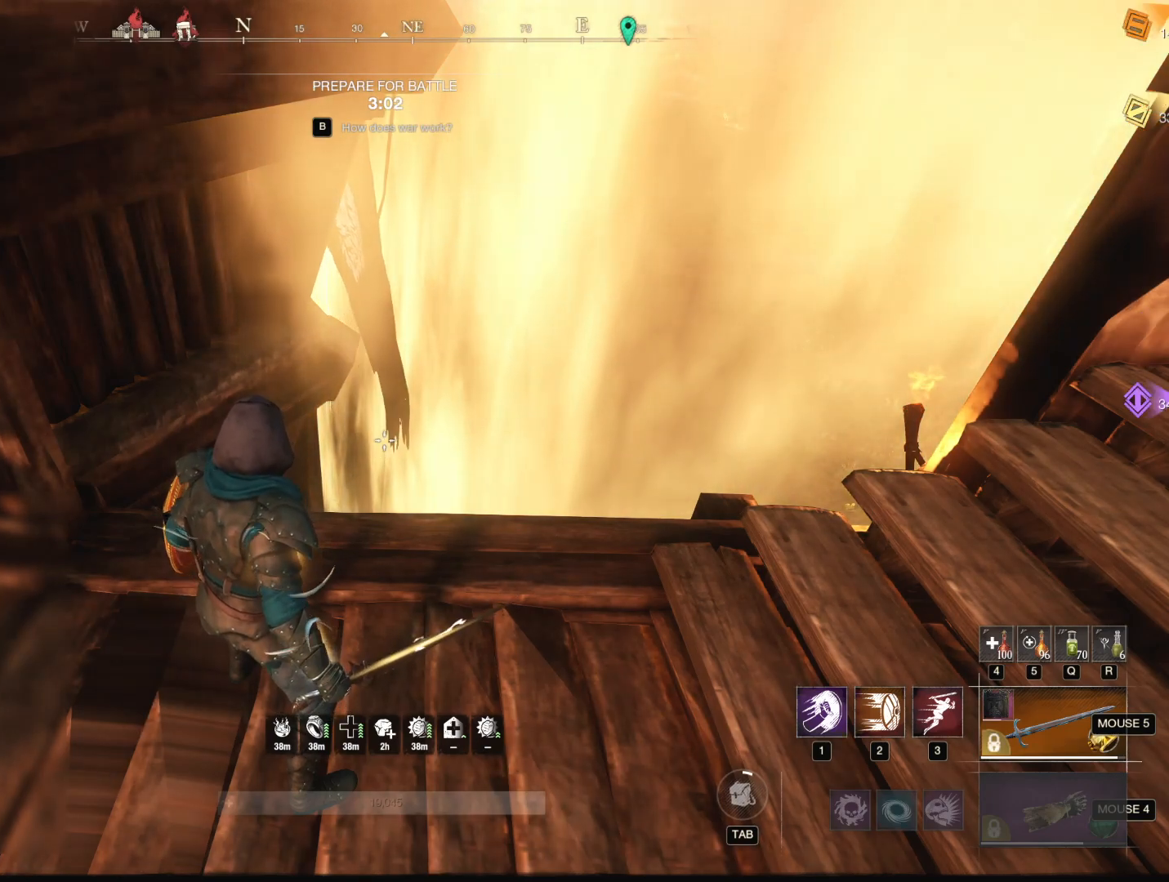
{"keys": [], "mouse": [], "events": []}
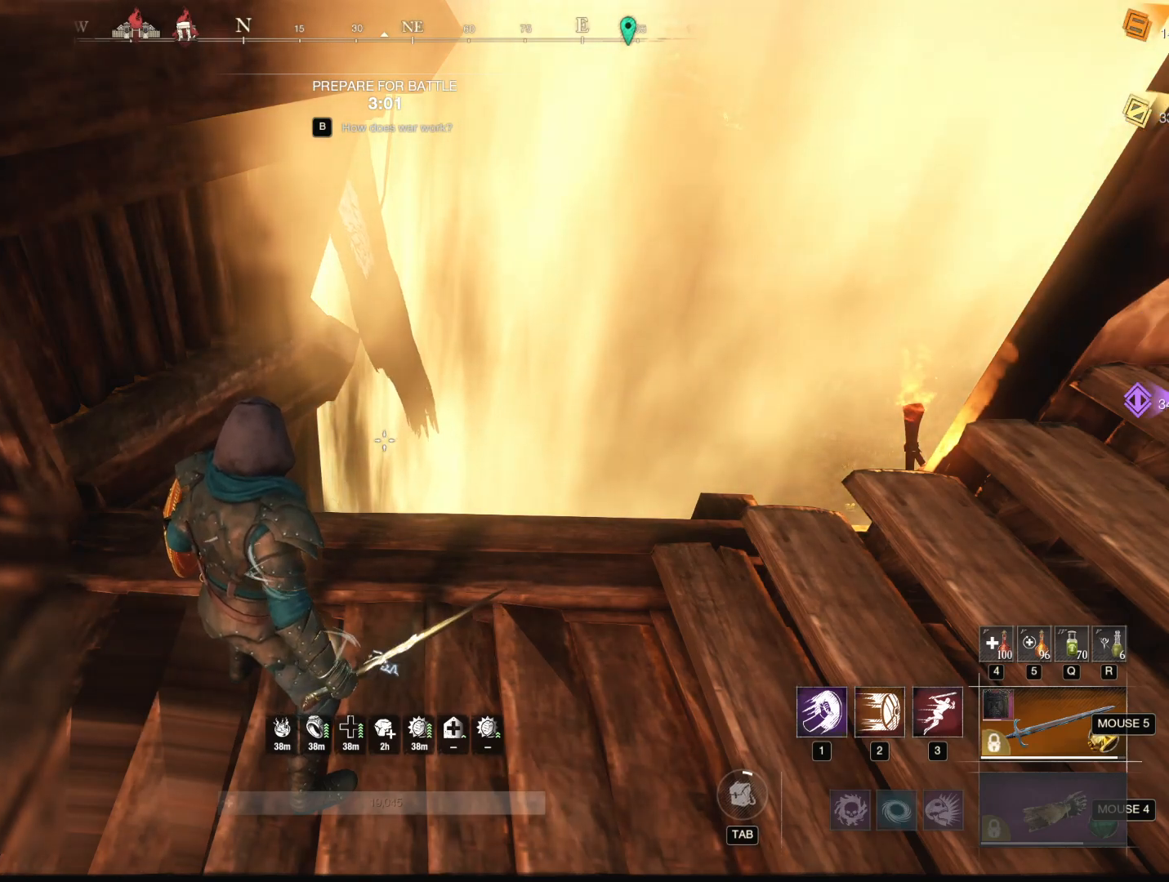
{"keys": [], "mouse": [], "events": []}
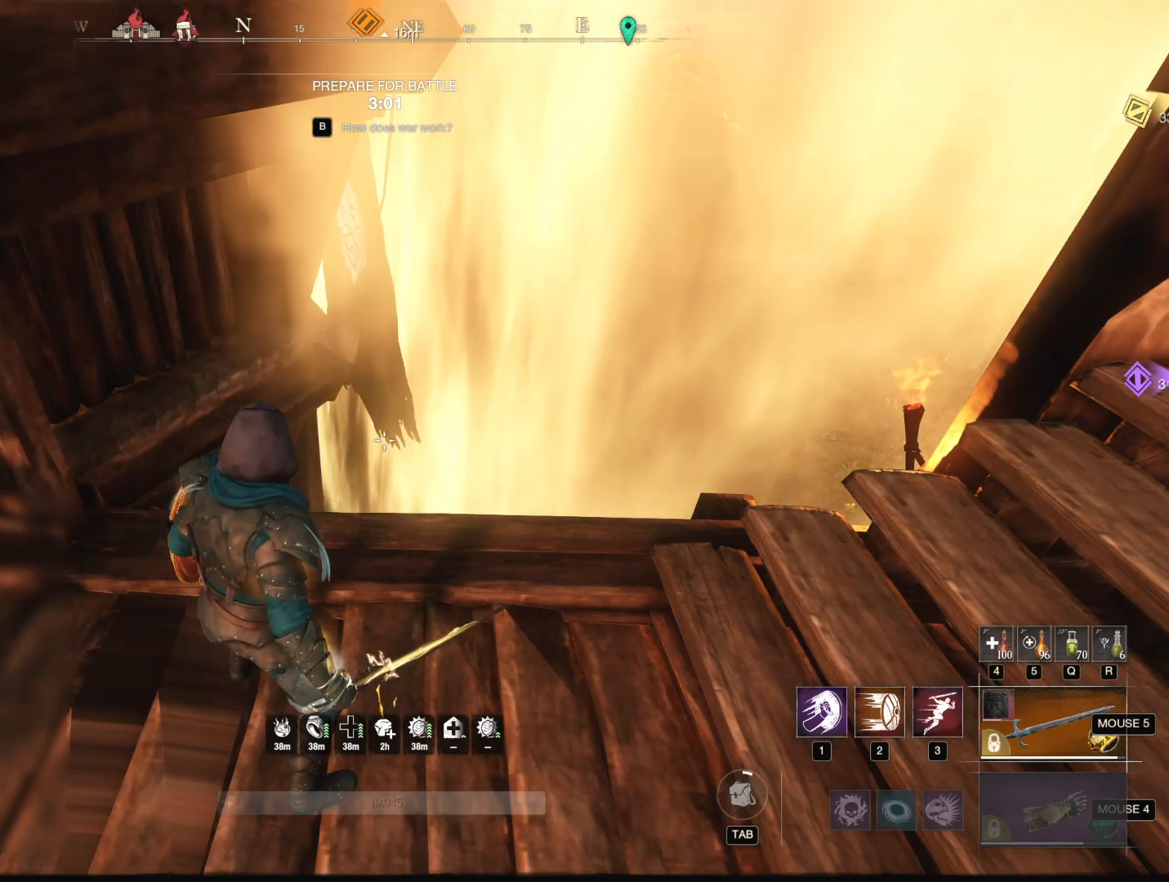
{"keys": [], "mouse": ["right"], "events": [[450, "mouse_right", "down"]]}
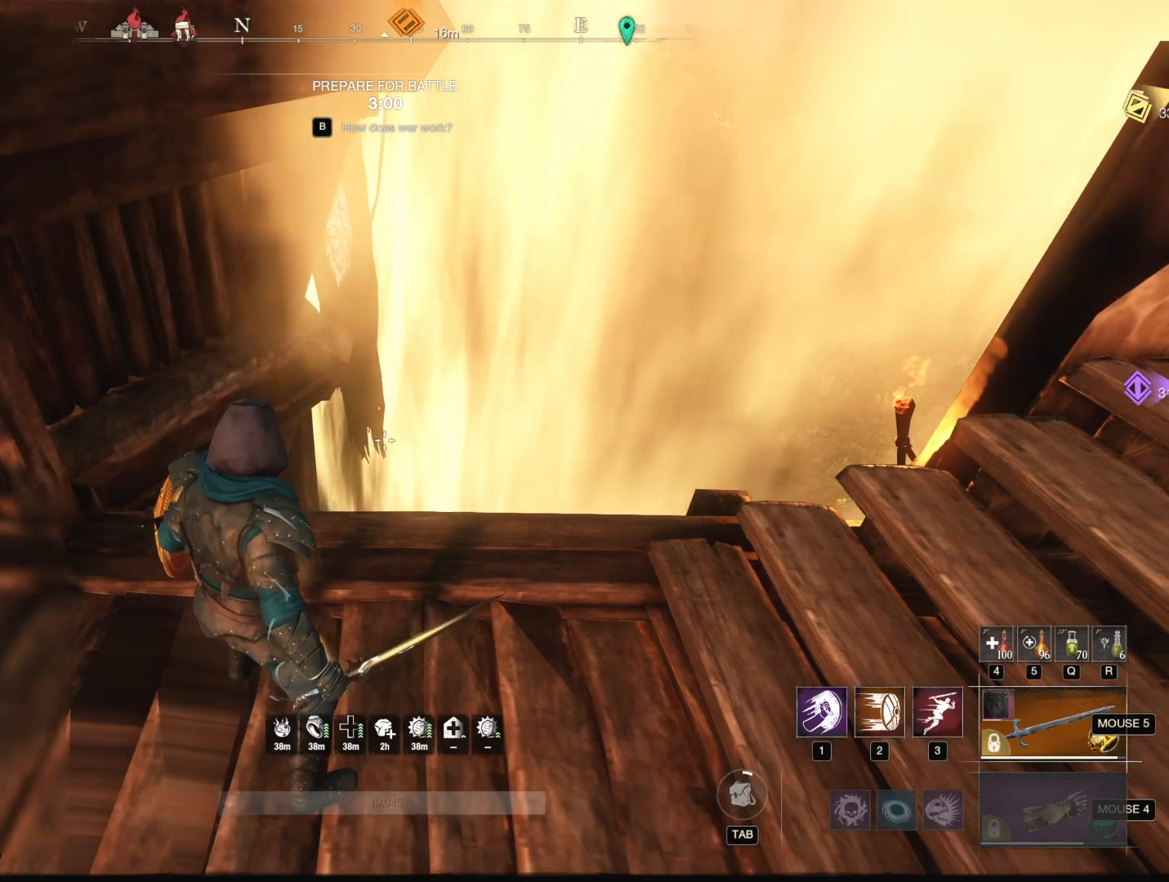
{"keys": [], "mouse": [], "events": [[50, "mouse_right", "up"]]}
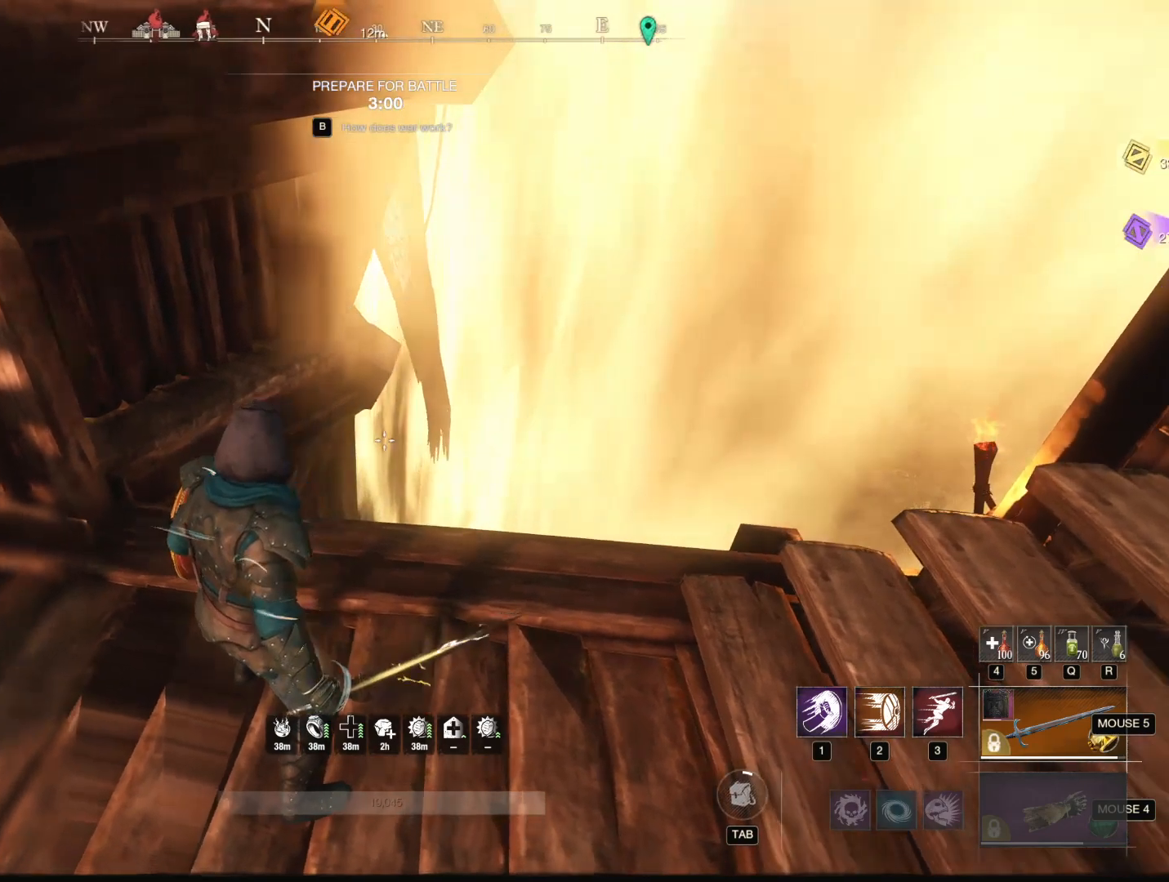
{"keys": [], "mouse": [], "events": []}
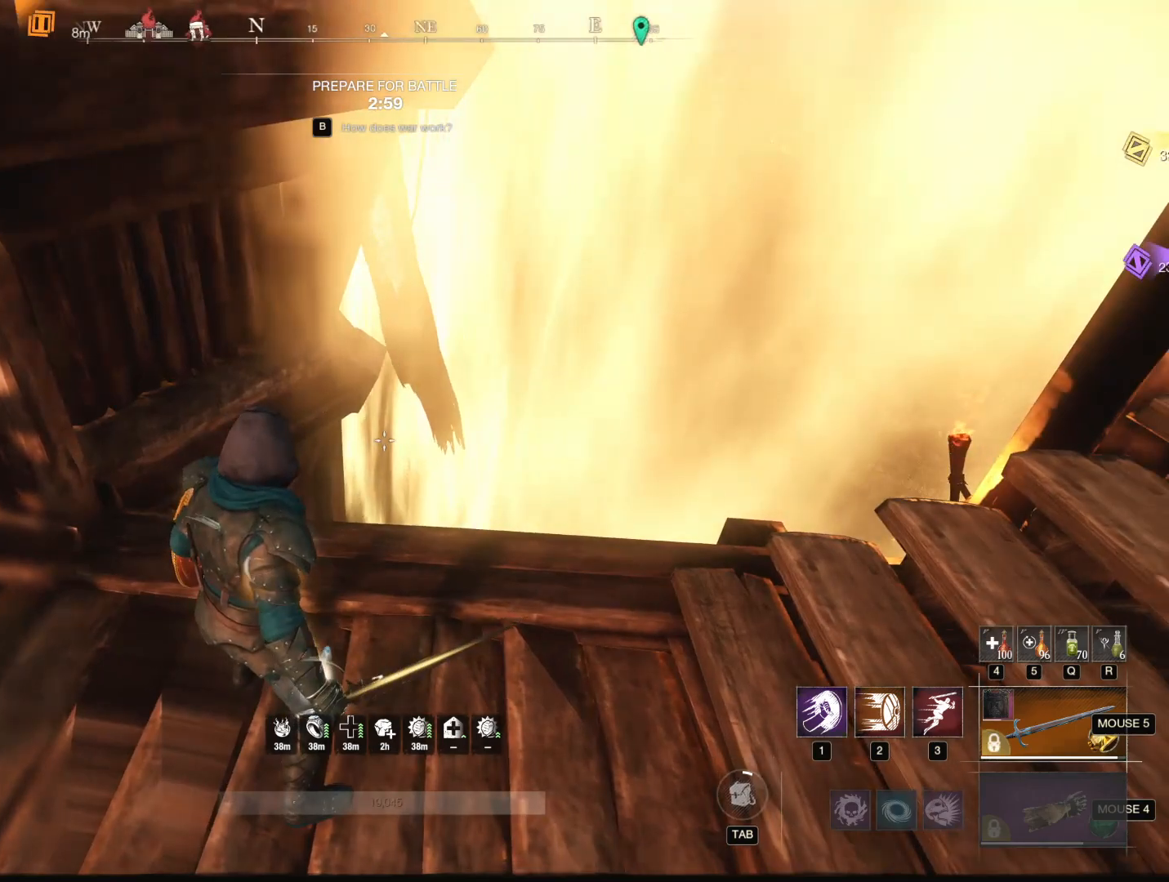
{"keys": [], "mouse": [], "events": []}
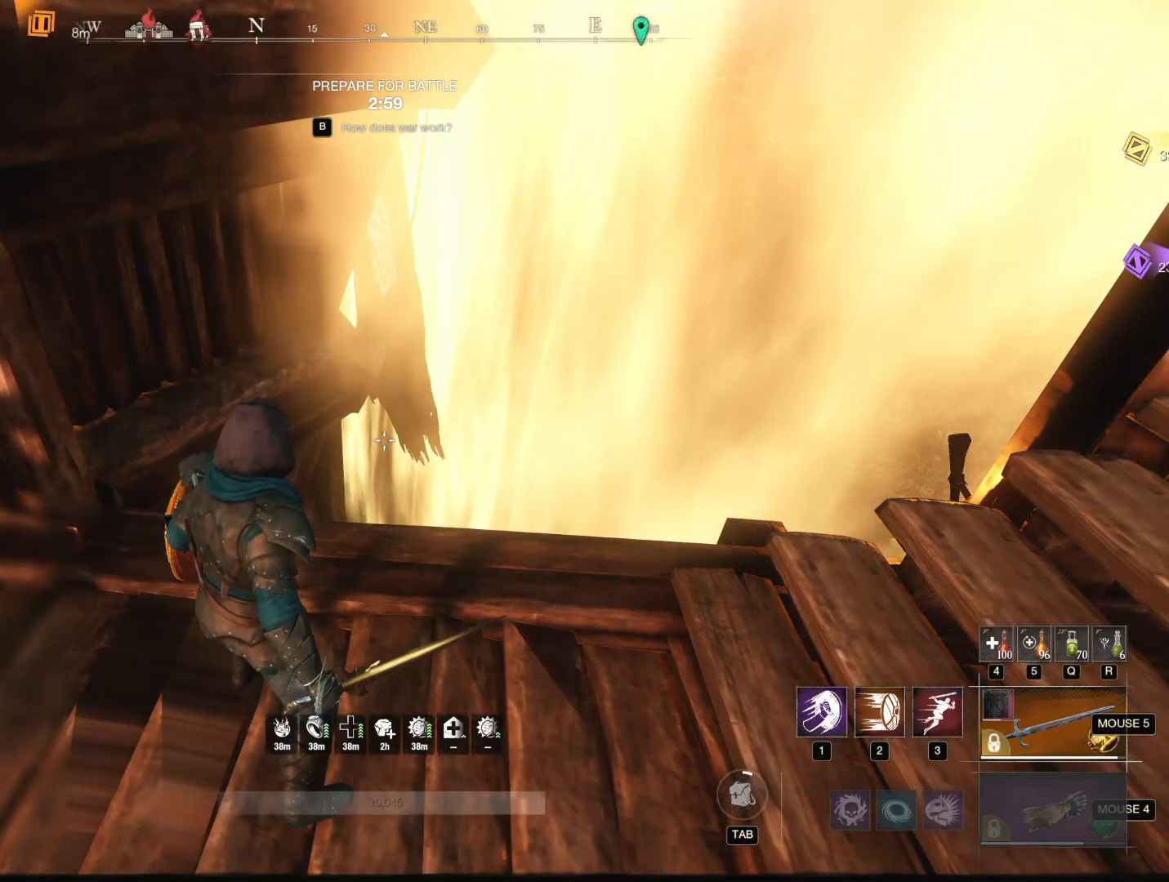
{"keys": [], "mouse": [], "events": []}
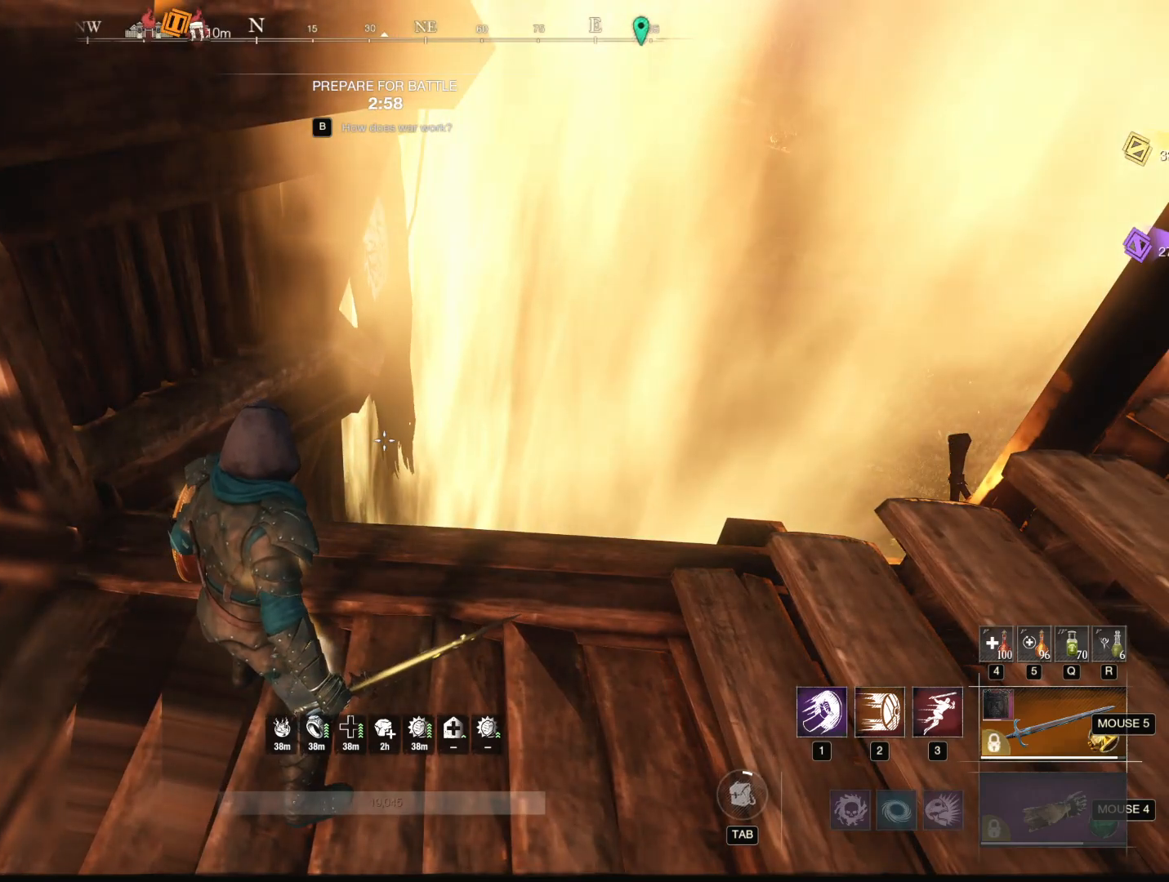
{"keys": ["alt"], "mouse": [], "events": [[484, "alt", "down"]]}
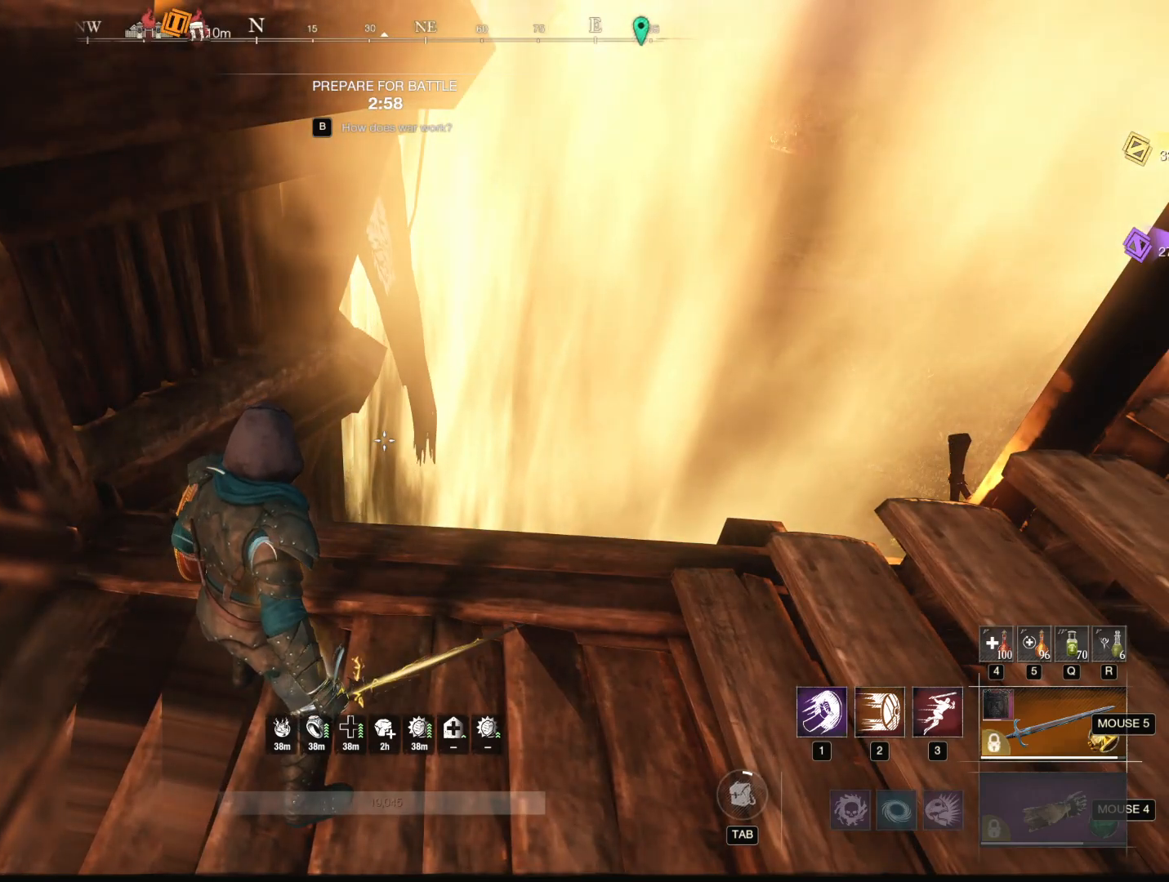
{"keys": [], "mouse": [], "events": [[33, "tab", "down"], [133, "tab", "up"], [183, "alt", "up"]]}
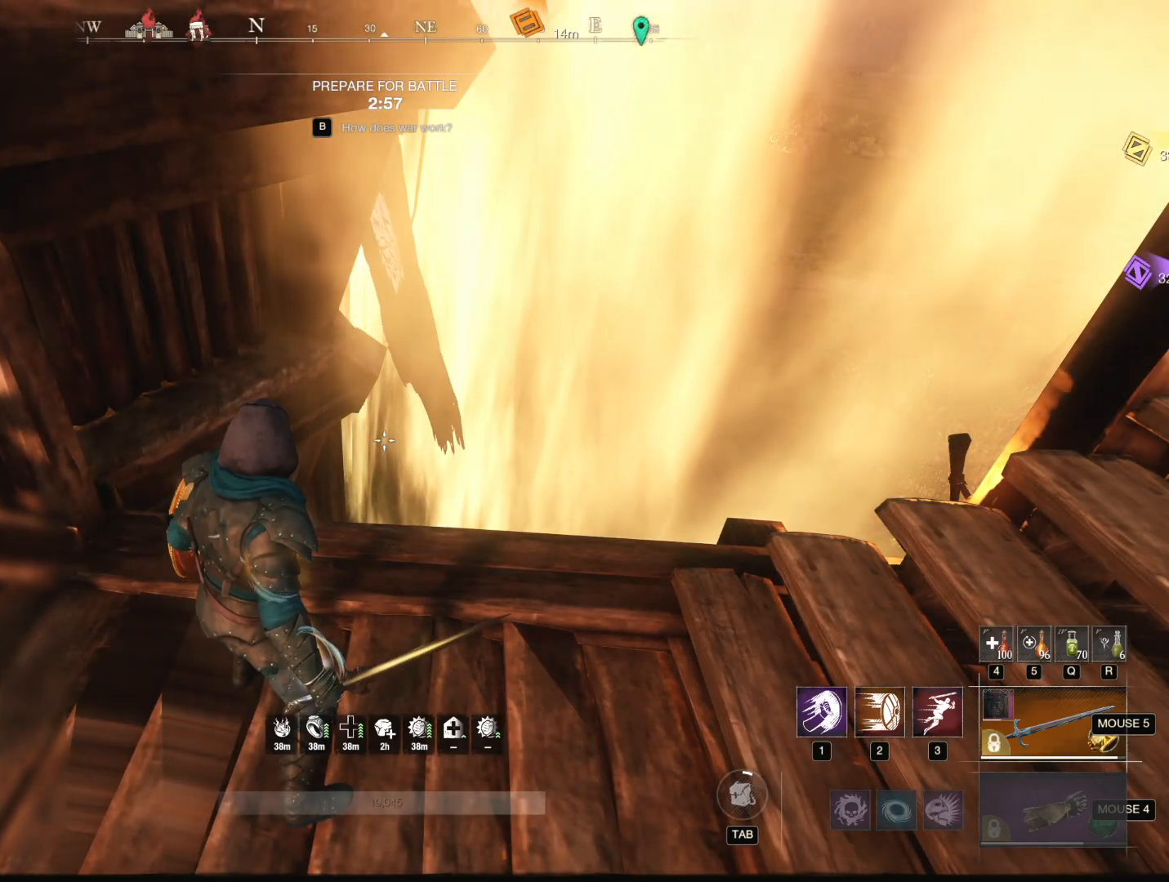
{"keys": [], "mouse": [], "events": []}
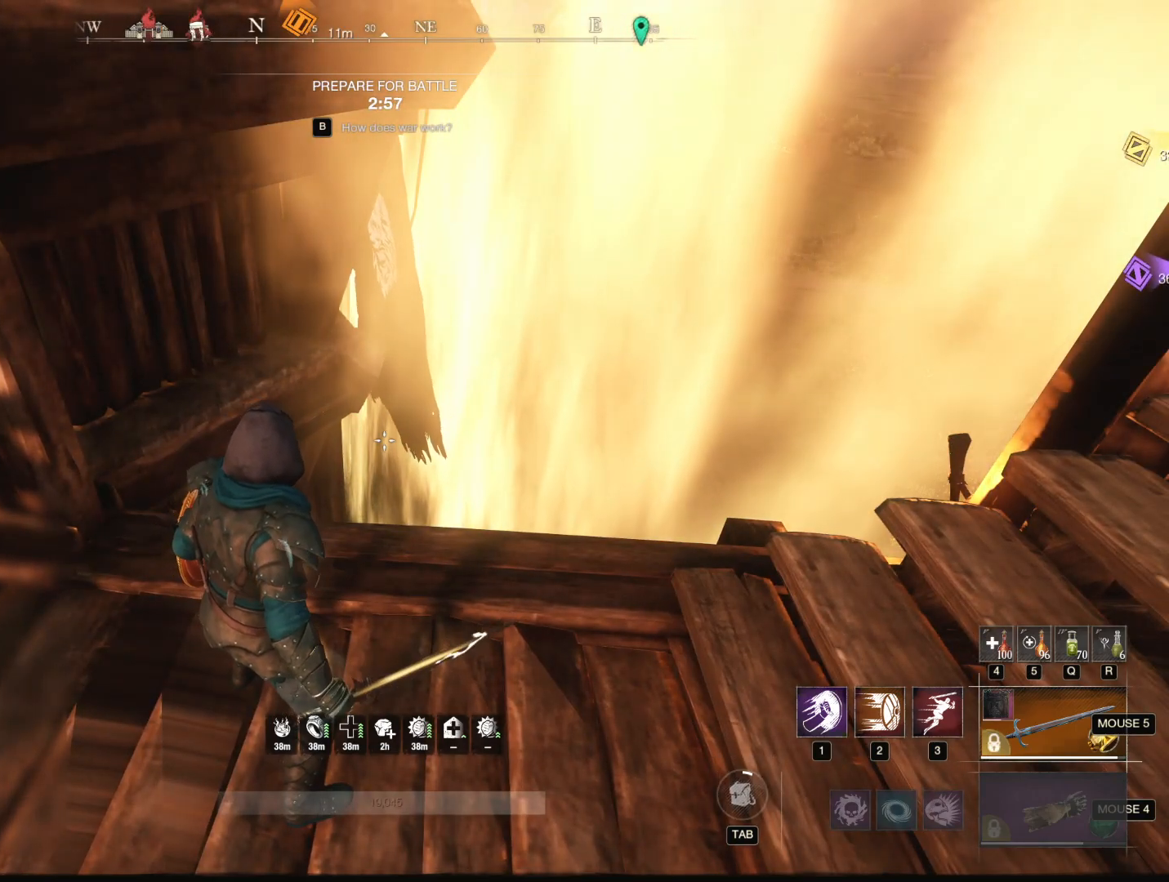
{"keys": [], "mouse": [], "events": [[200, "mouse_left", "down"], [250, "mouse_left", "up"]]}
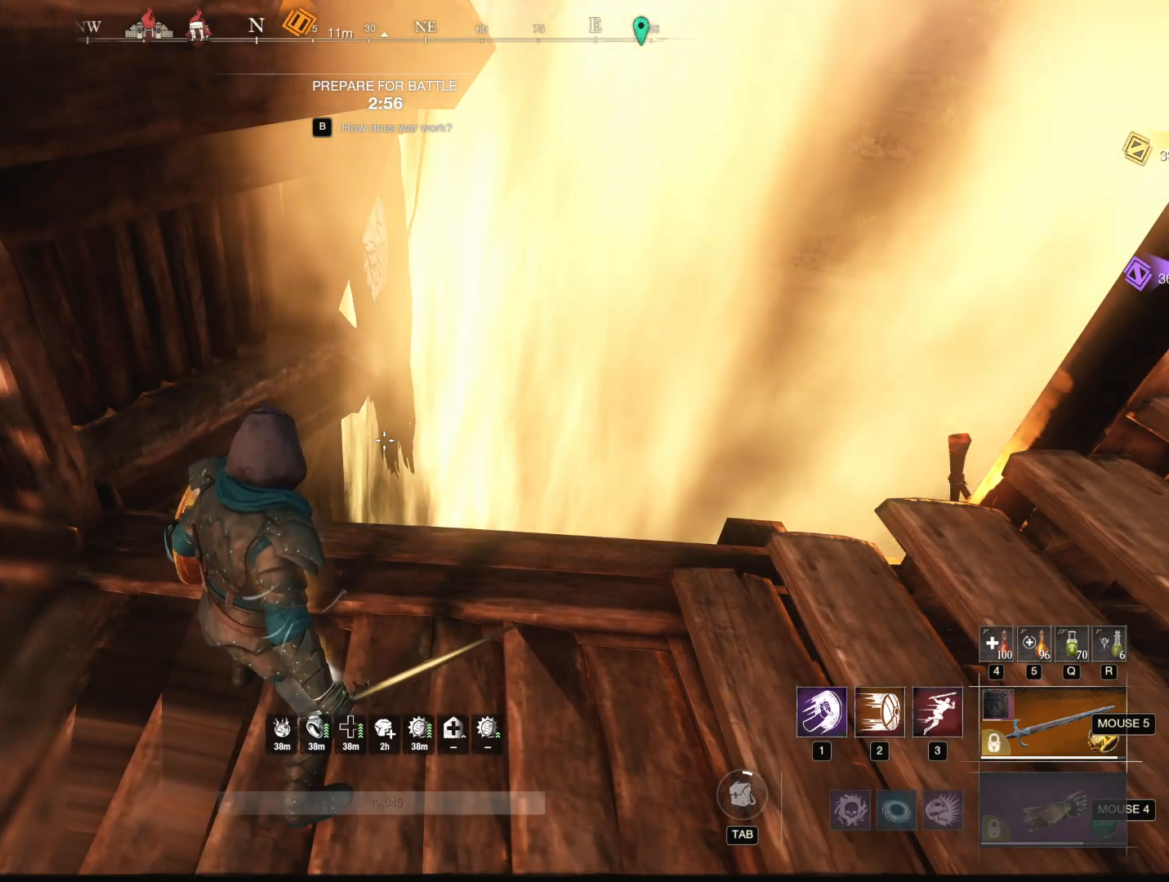
{"keys": [], "mouse": [], "events": []}
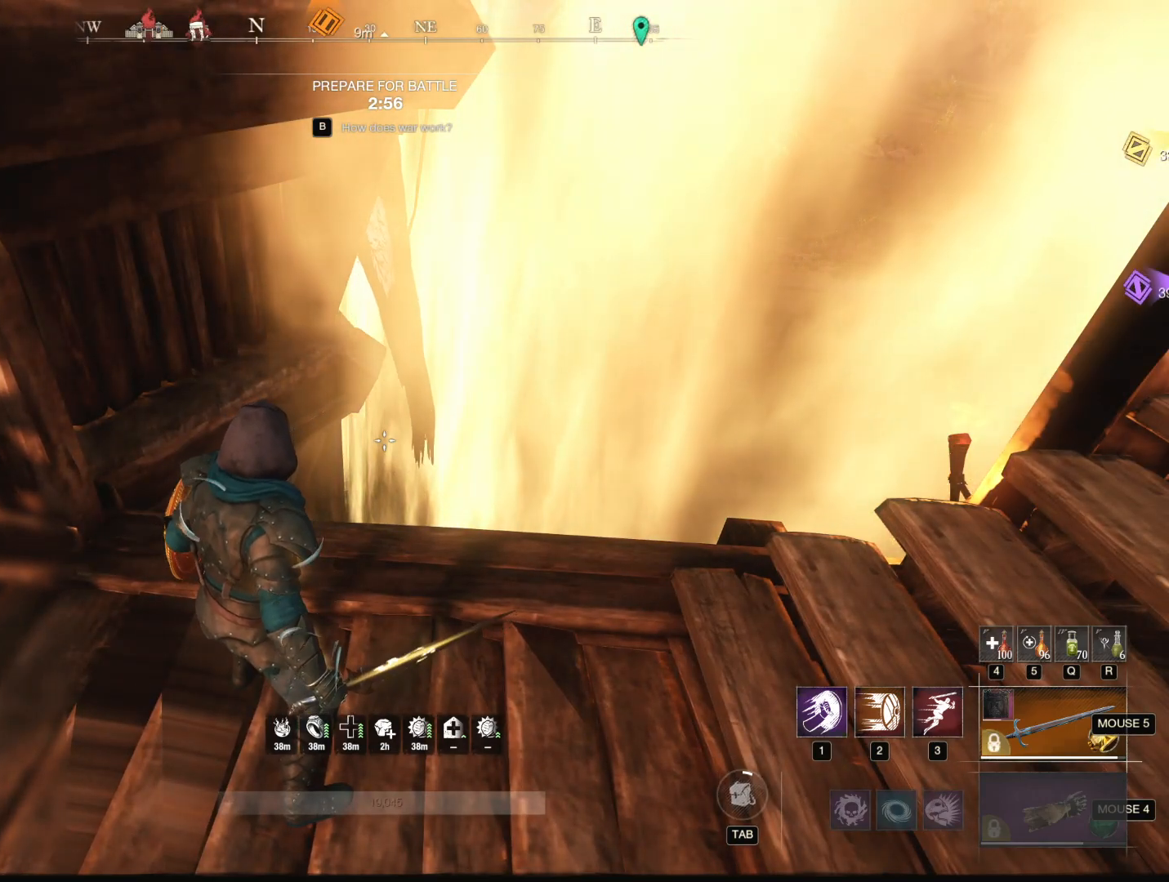
{"keys": [], "mouse": [], "events": []}
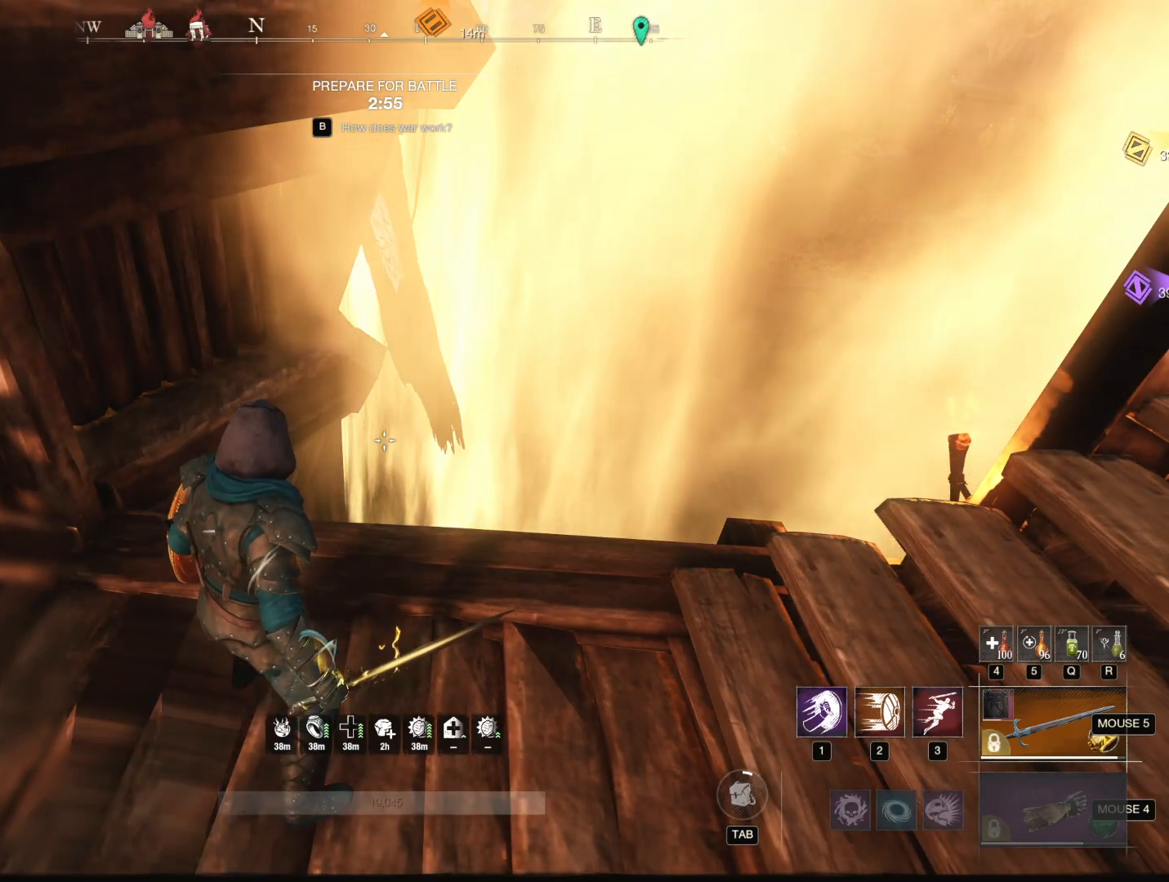
{"keys": [], "mouse": [], "events": []}
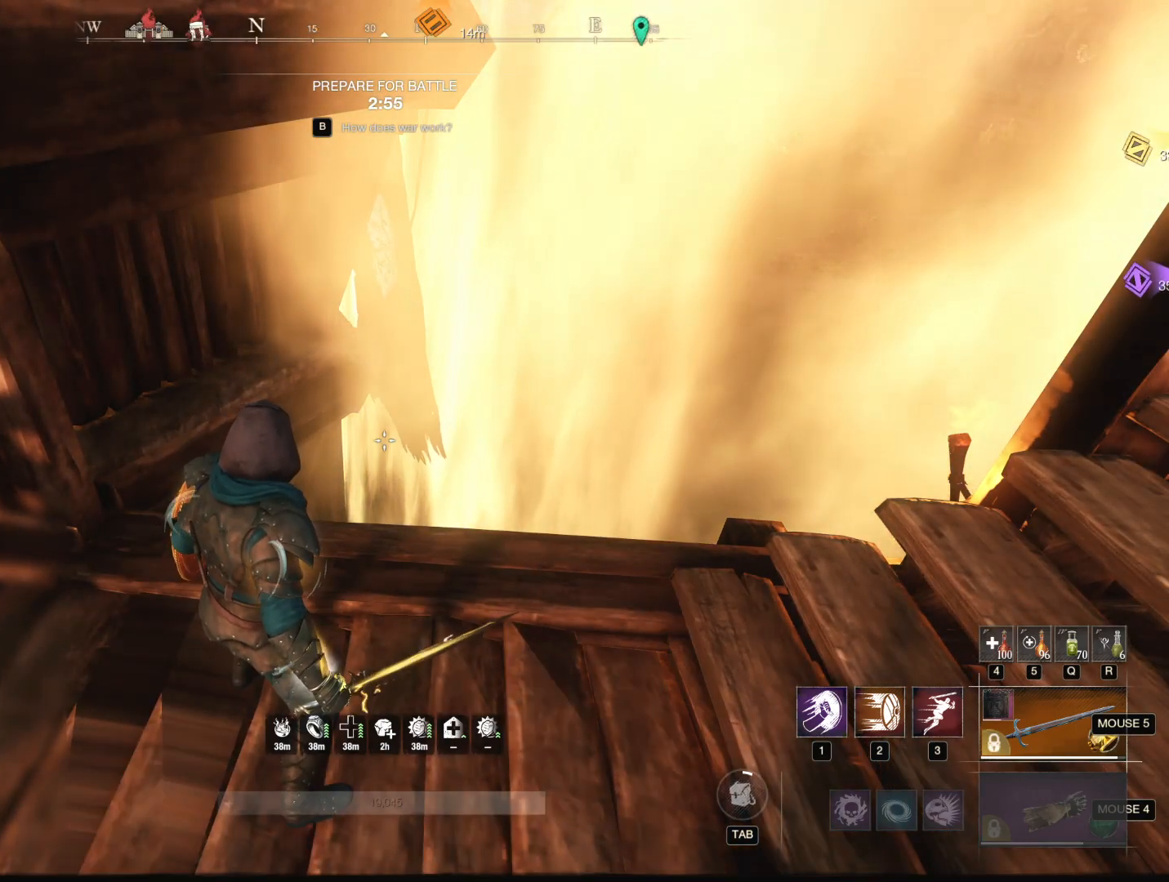
{"keys": [], "mouse": [], "events": []}
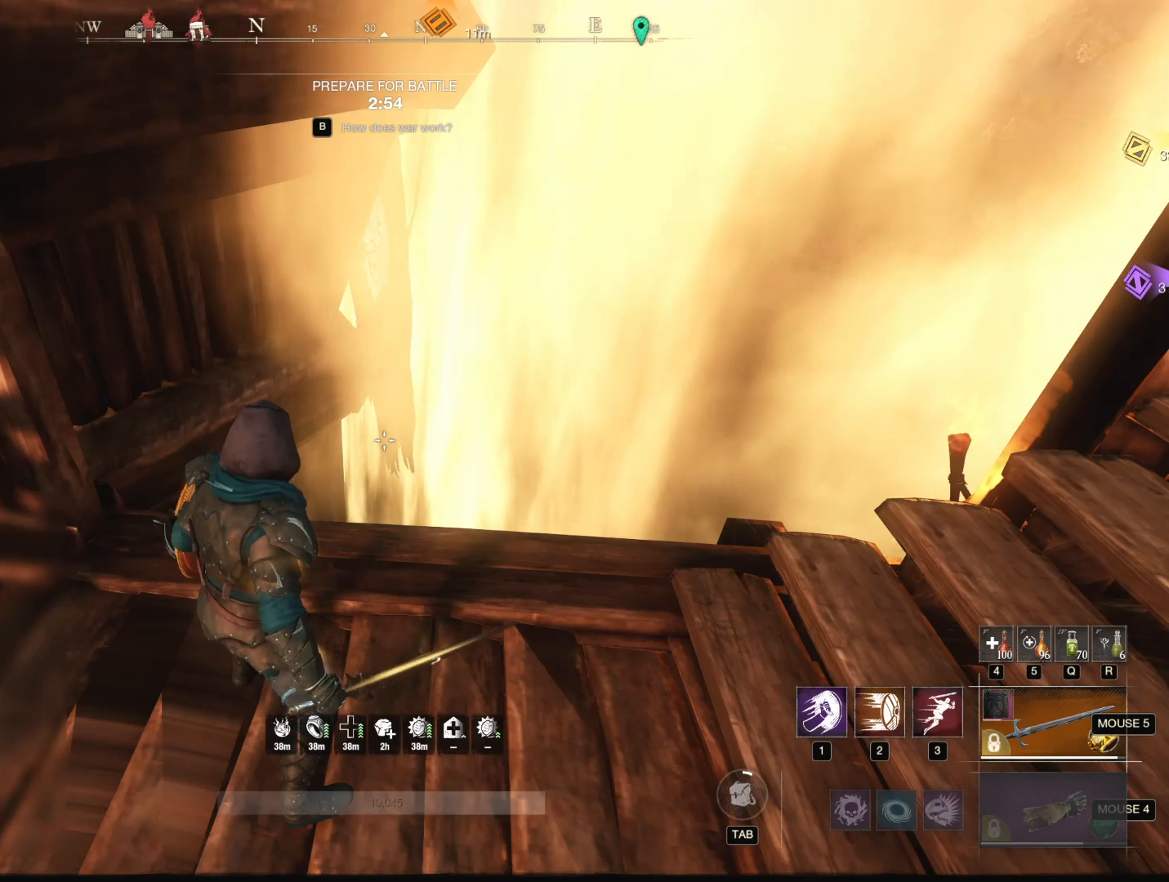
{"keys": [], "mouse": [], "events": [[50, "mouse_left", "down"], [100, "mouse_left", "up"]]}
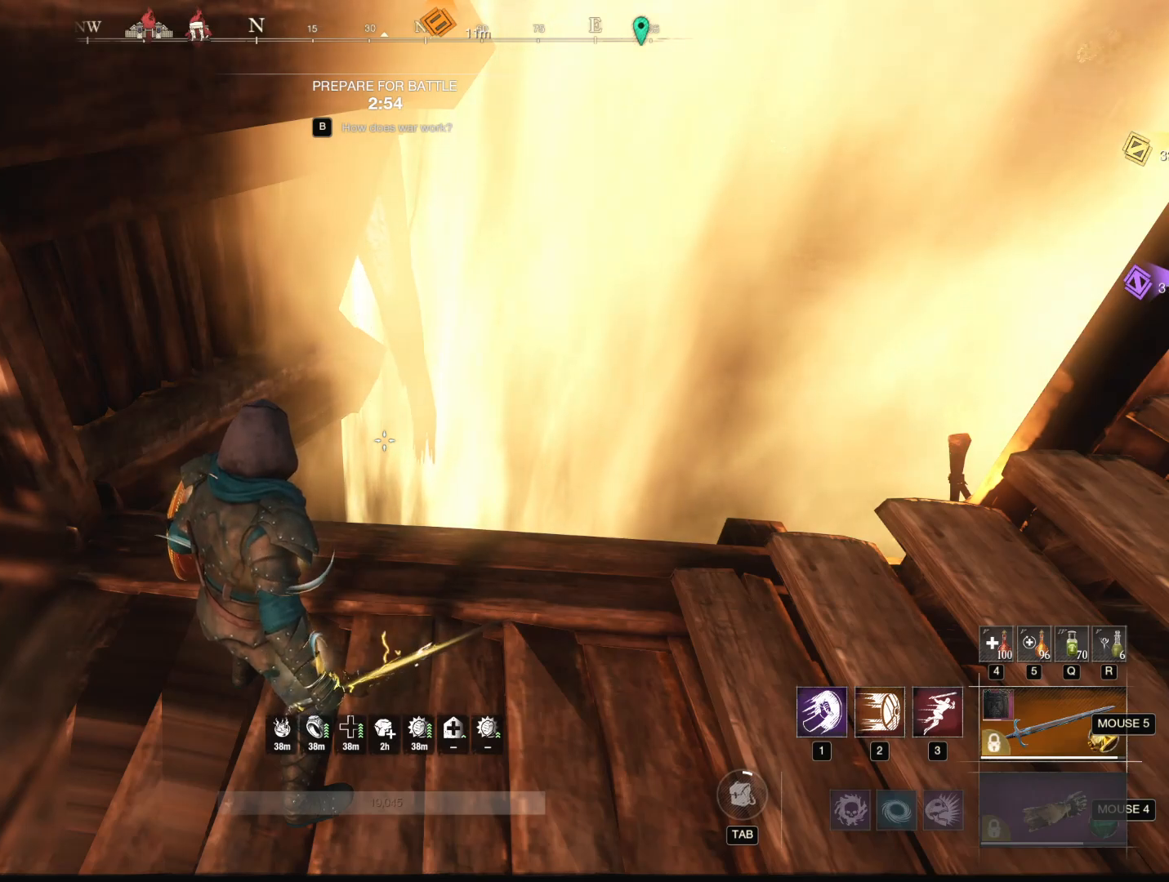
{"keys": [], "mouse": [], "events": []}
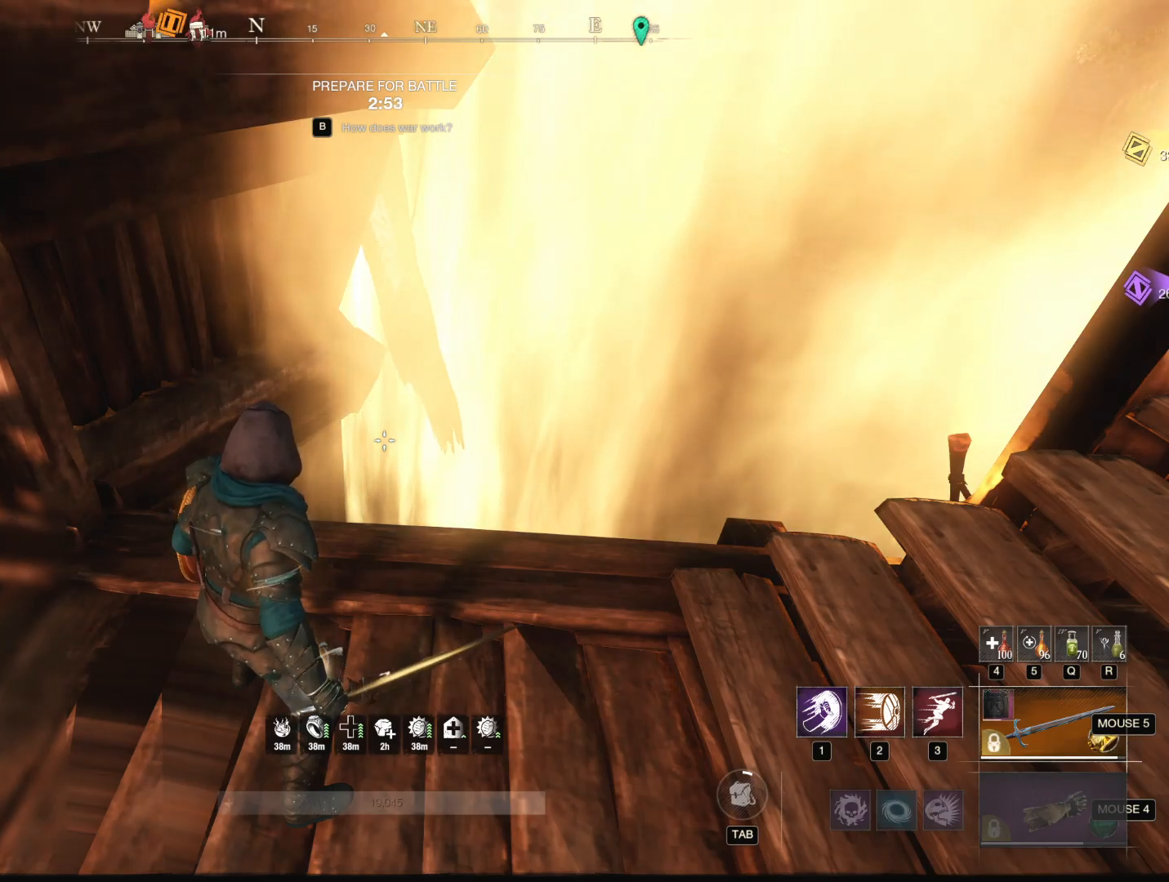
{"keys": [], "mouse": [], "events": []}